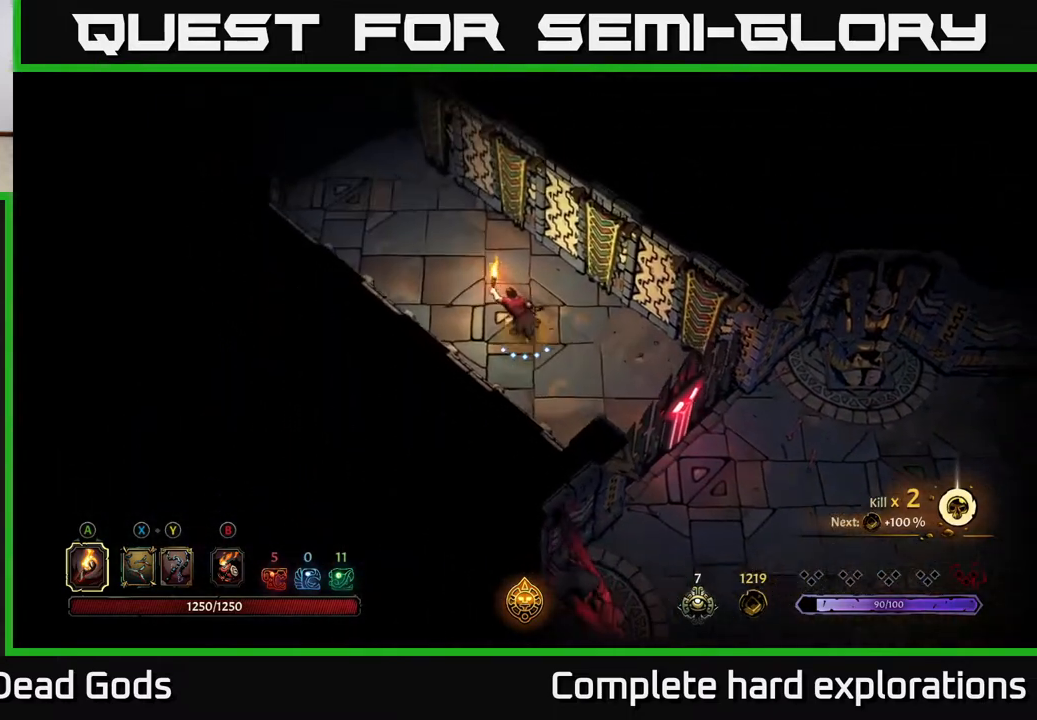
Gameplay with a controller (Xbox layout); each line is a JSON object with the inputs held at the frame after it. "events" lists button and stick changes between this image and that frame as [ms after this image, input, new state], when the widget could be followed in between.
{"buttons": [], "left_stick": "up-left", "right_stick": "center", "events": []}
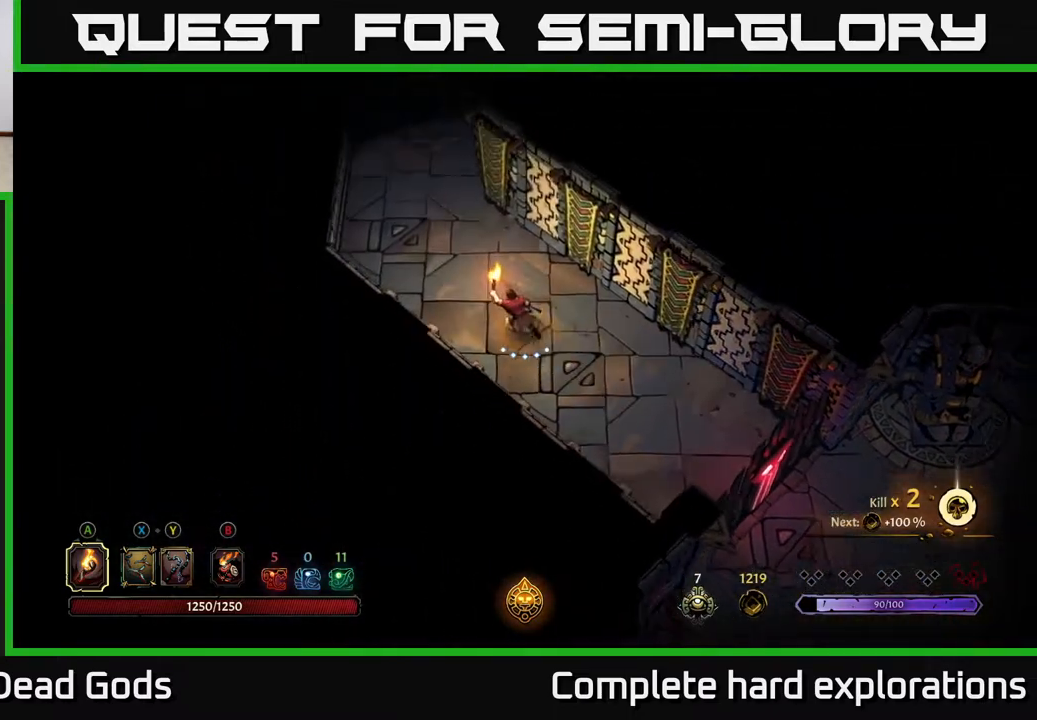
{"buttons": [], "left_stick": "up-left", "right_stick": "center", "events": []}
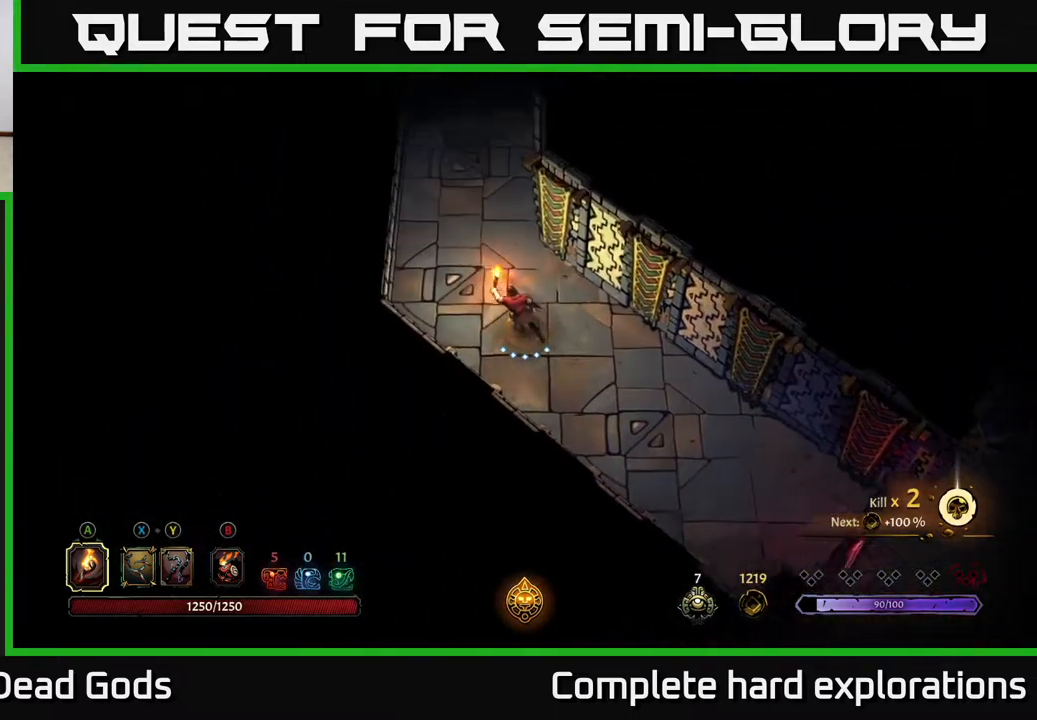
{"buttons": [], "left_stick": "up", "right_stick": "center", "events": [[50, "left_stick", "up"]]}
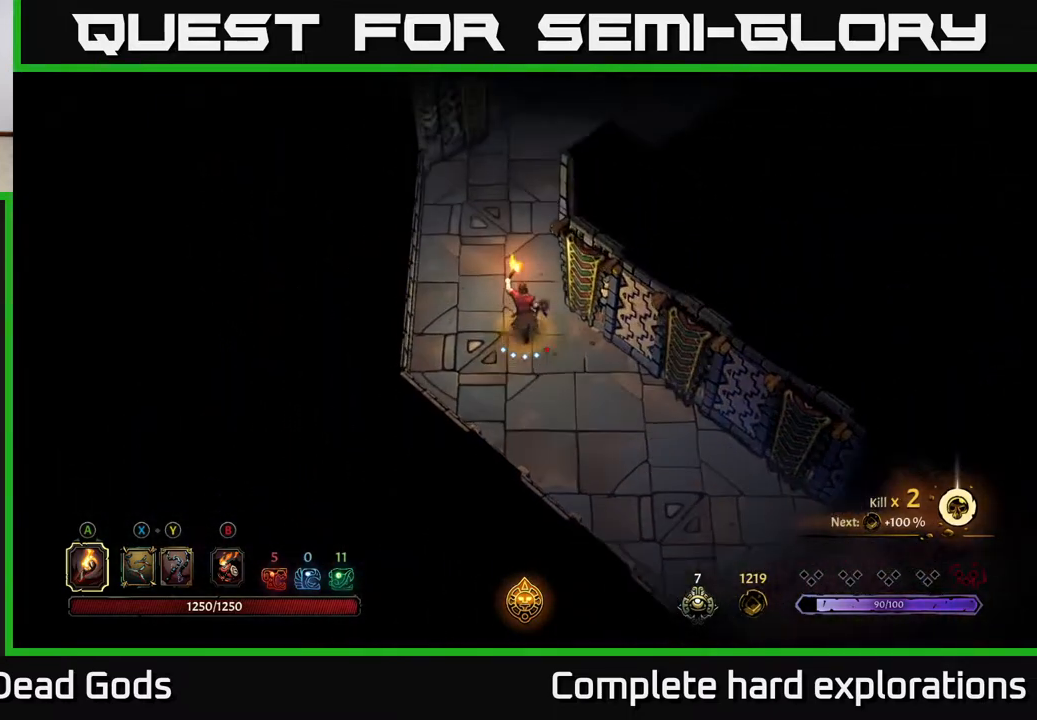
{"buttons": [], "left_stick": "up-right", "right_stick": "center", "events": [[17, "R2", "down"], [217, "R2", "up"], [350, "left_stick", "up-right"]]}
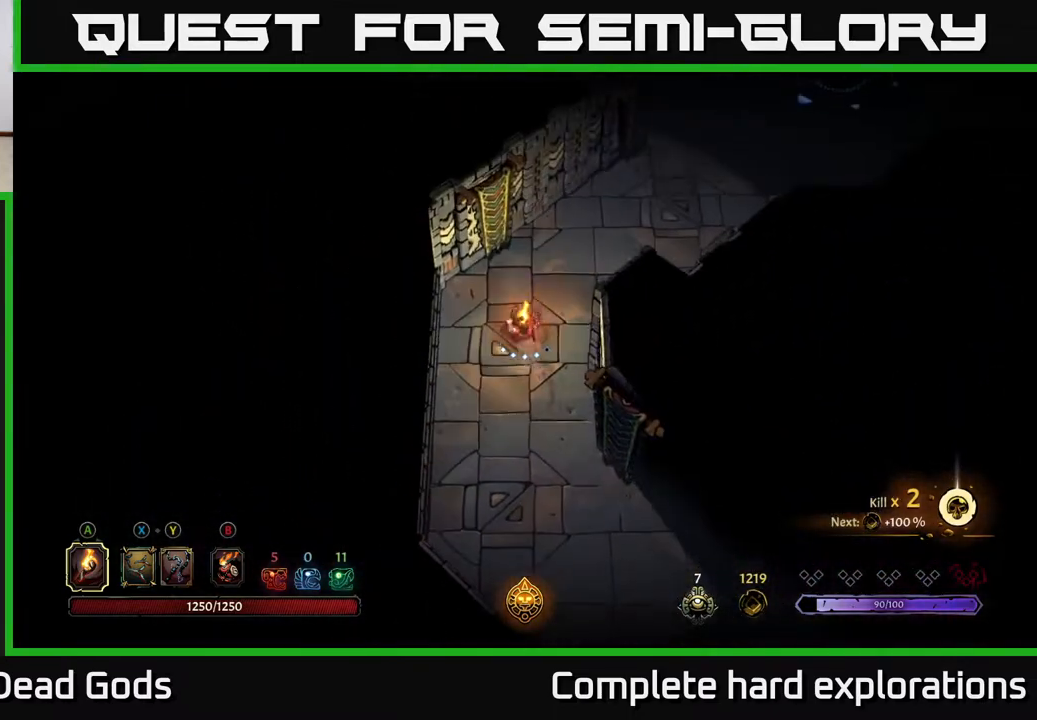
{"buttons": [], "left_stick": "up-right", "right_stick": "center", "events": [[67, "R2", "down"], [267, "R2", "up"]]}
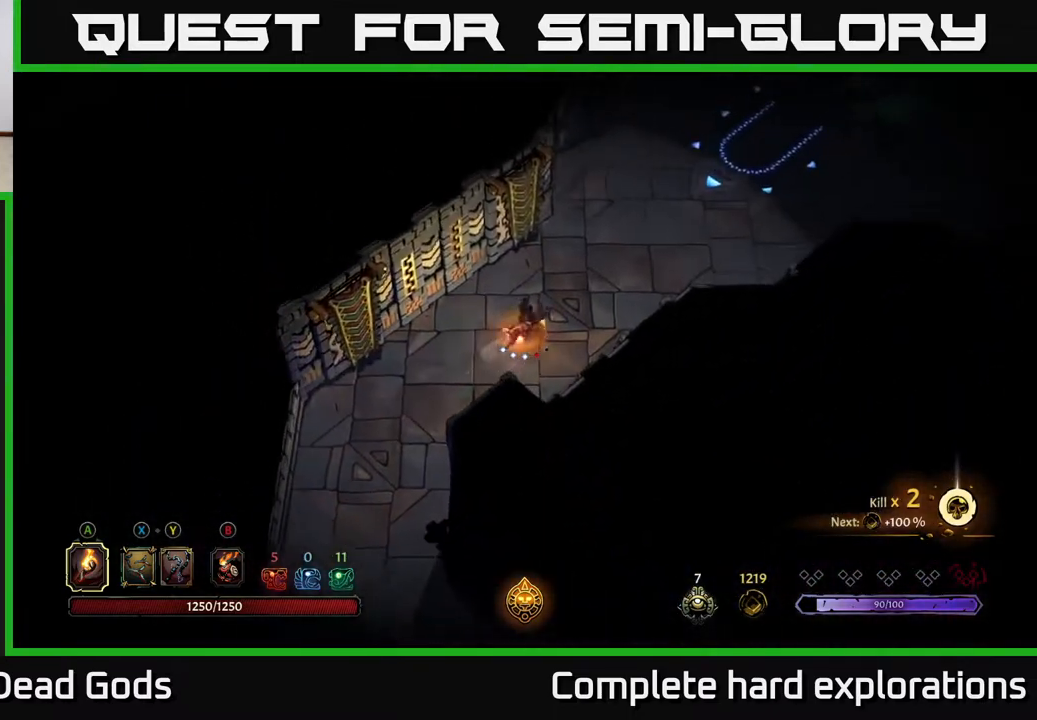
{"buttons": [], "left_stick": "up-right", "right_stick": "center", "events": []}
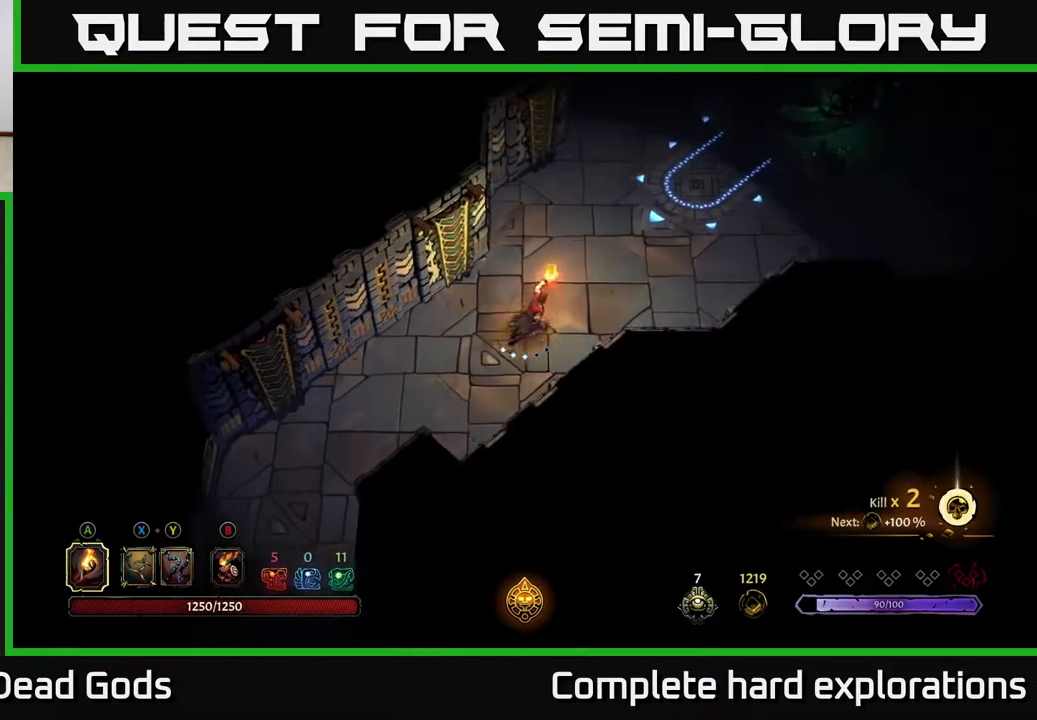
{"buttons": ["R2"], "left_stick": "up-right", "right_stick": "center", "events": [[317, "R2", "down"]]}
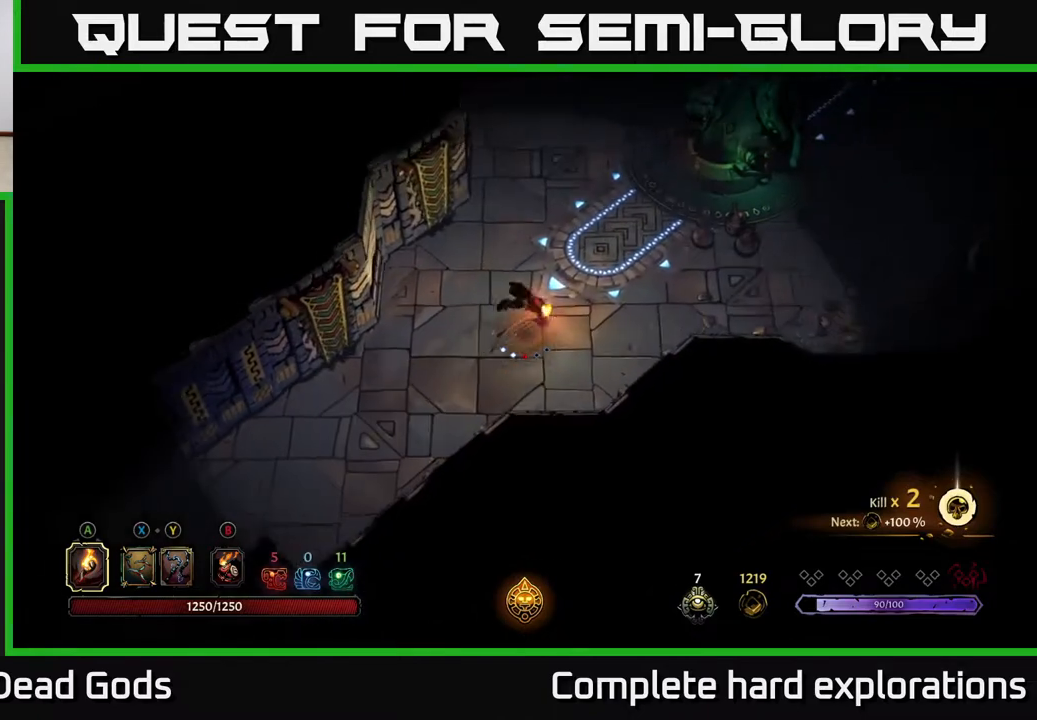
{"buttons": [], "left_stick": "up-right", "right_stick": "center", "events": [[17, "R2", "up"]]}
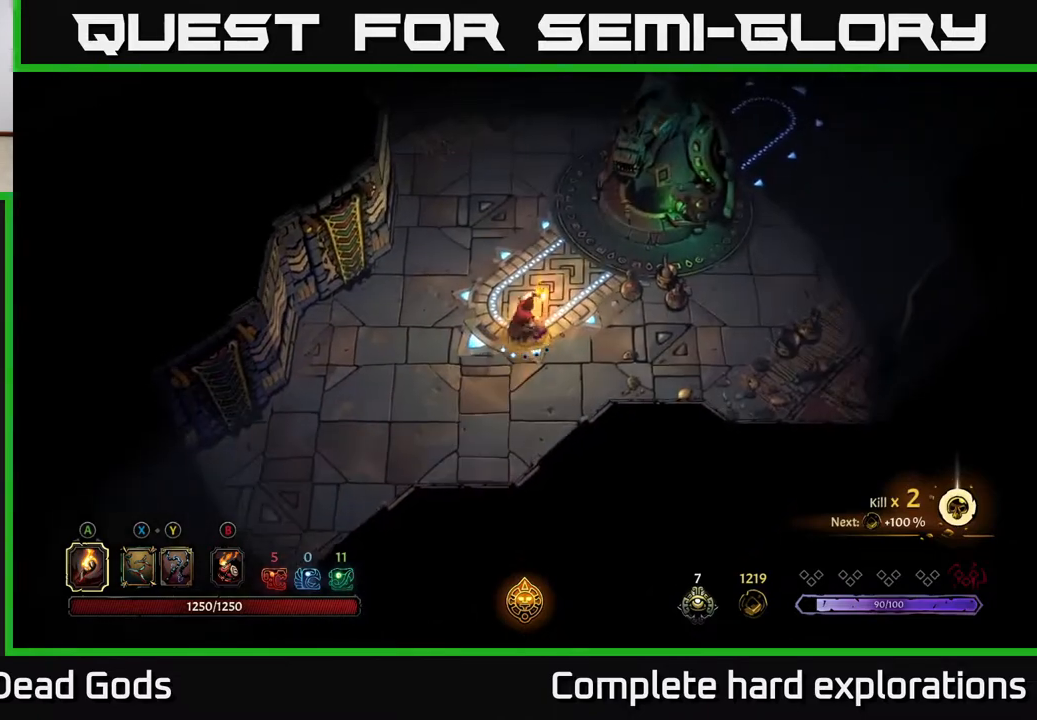
{"buttons": [], "left_stick": "up-right", "right_stick": "center", "events": []}
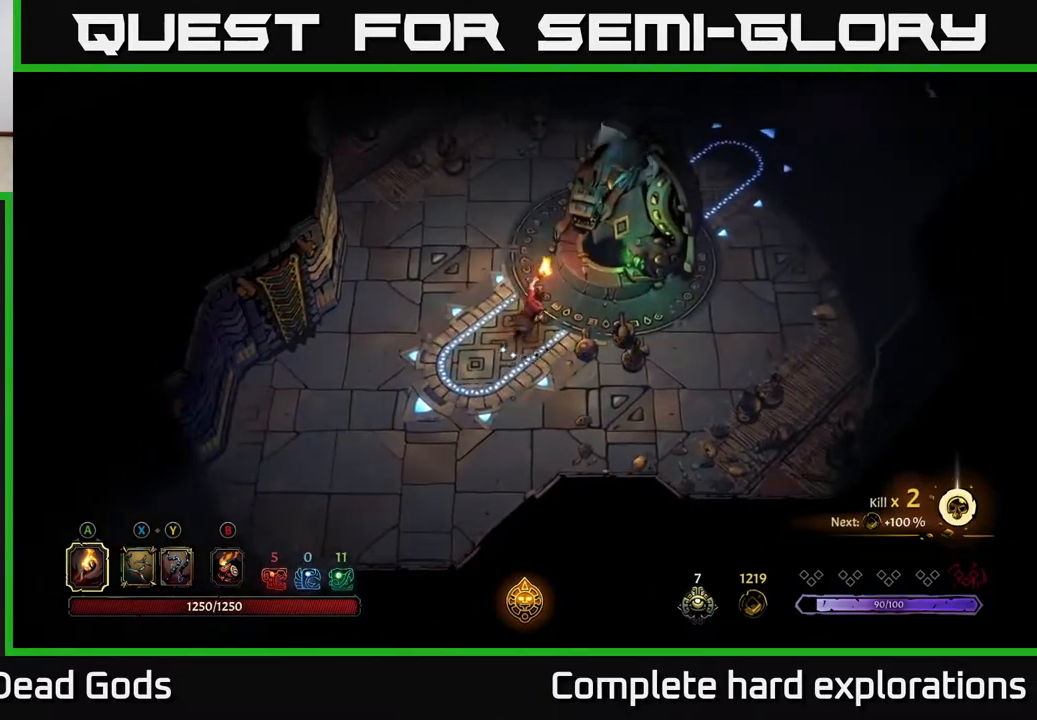
{"buttons": [], "left_stick": "center", "right_stick": "center", "events": [[217, "R1", "down"], [217, "left_stick", "center"], [300, "R1", "up"]]}
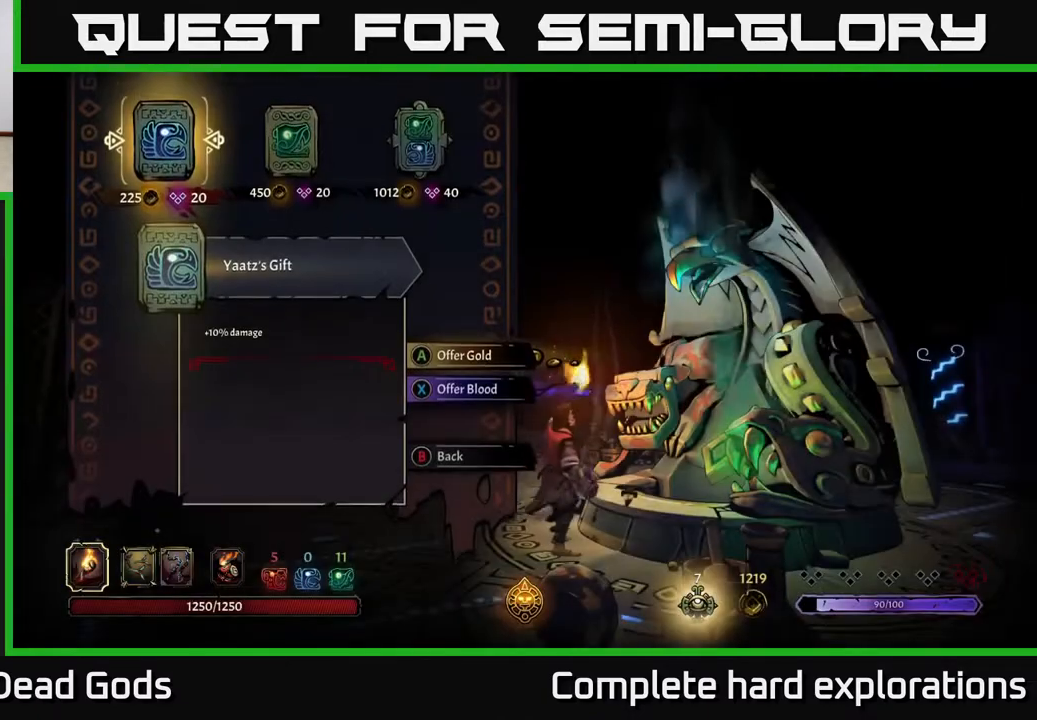
{"buttons": [], "left_stick": "center", "right_stick": "center", "events": [[400, "left_stick", "right"], [500, "left_stick", "center"]]}
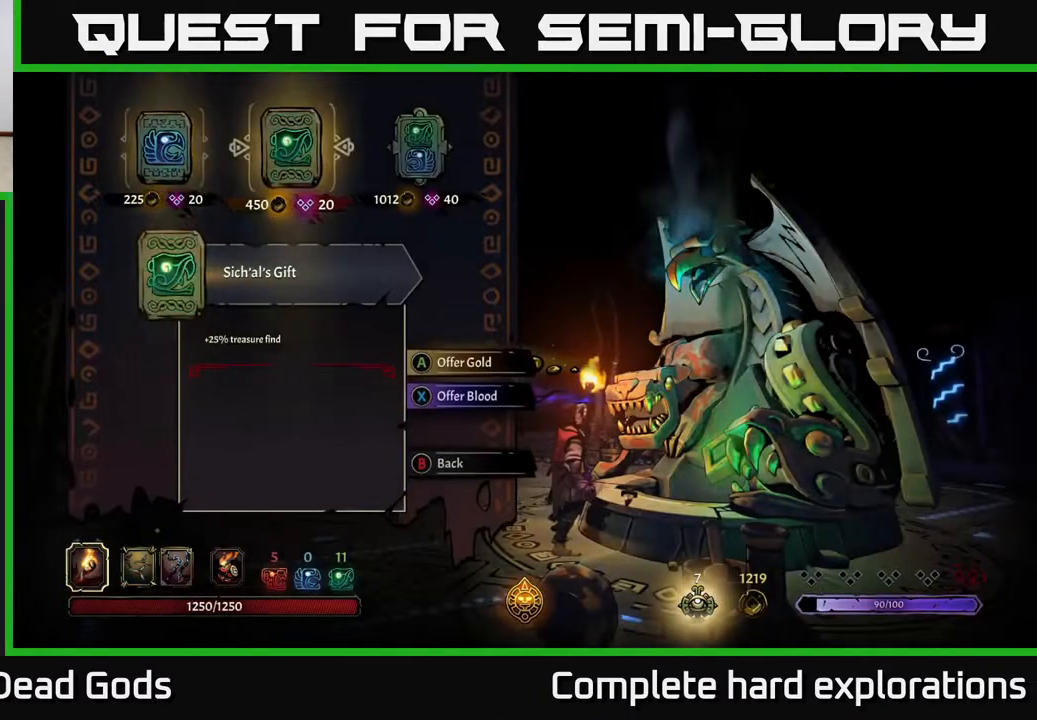
{"buttons": [], "left_stick": "center", "right_stick": "center", "events": [[117, "left_stick", "right"], [250, "left_stick", "center"]]}
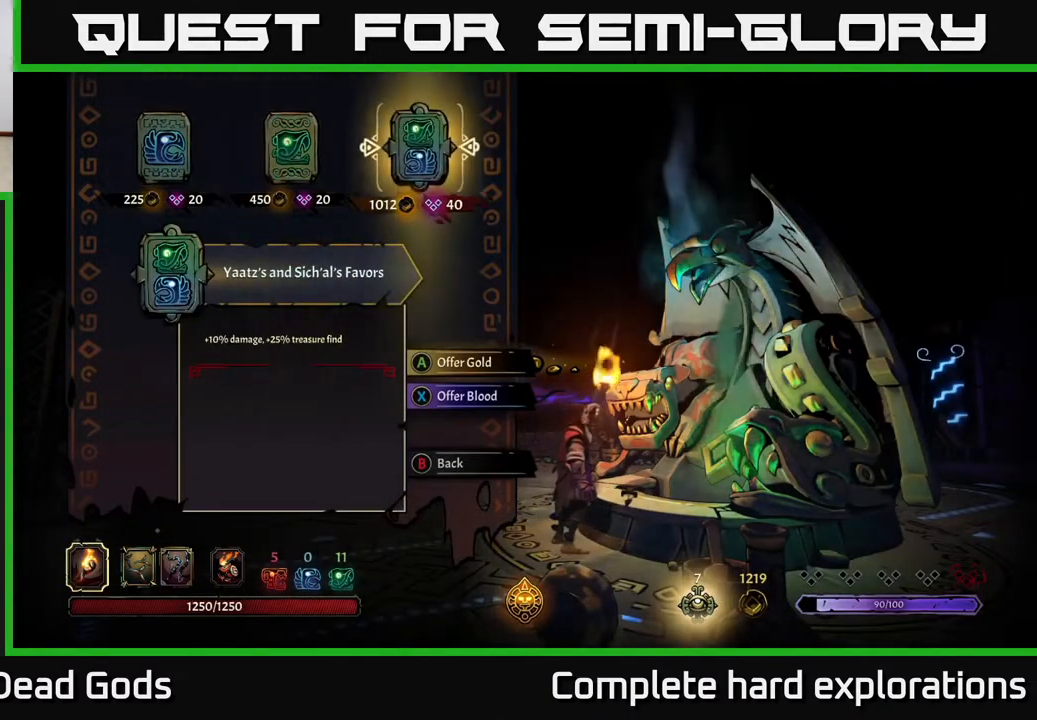
{"buttons": [], "left_stick": "center", "right_stick": "center", "events": [[233, "A", "down"], [333, "A", "up"]]}
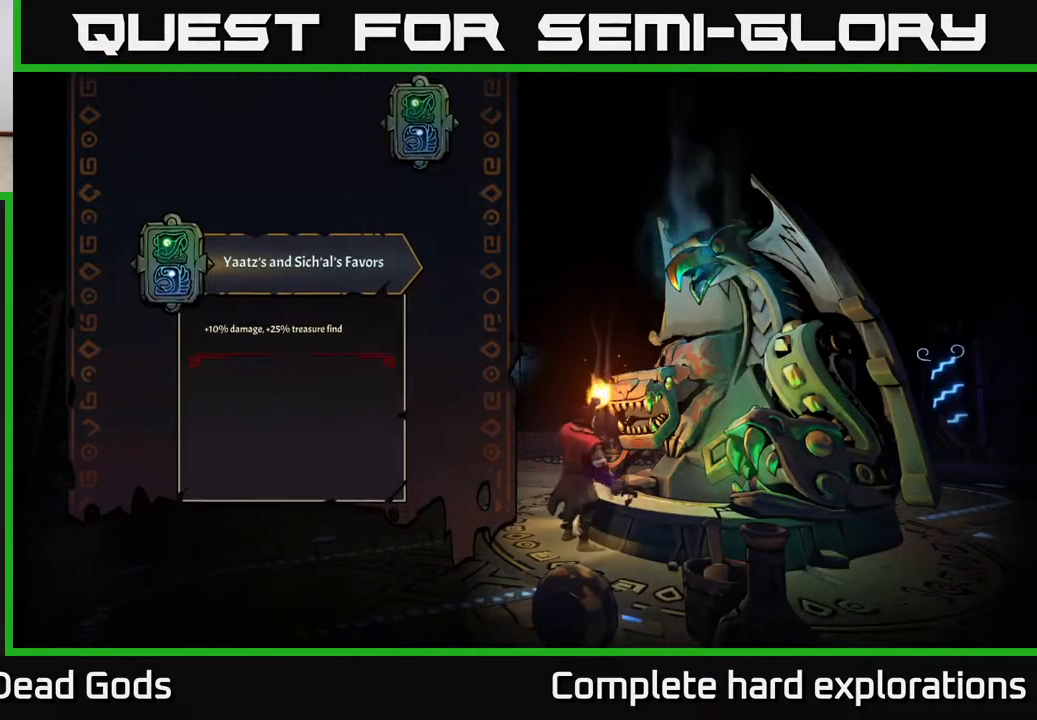
{"buttons": [], "left_stick": "center", "right_stick": "center", "events": []}
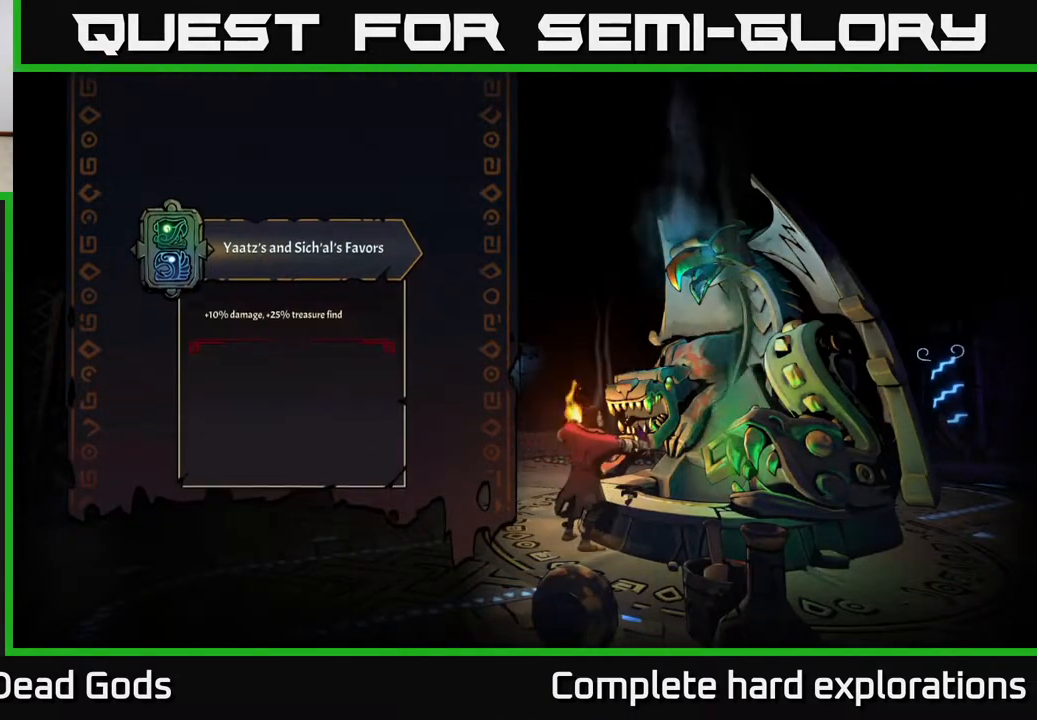
{"buttons": [], "left_stick": "center", "right_stick": "center", "events": []}
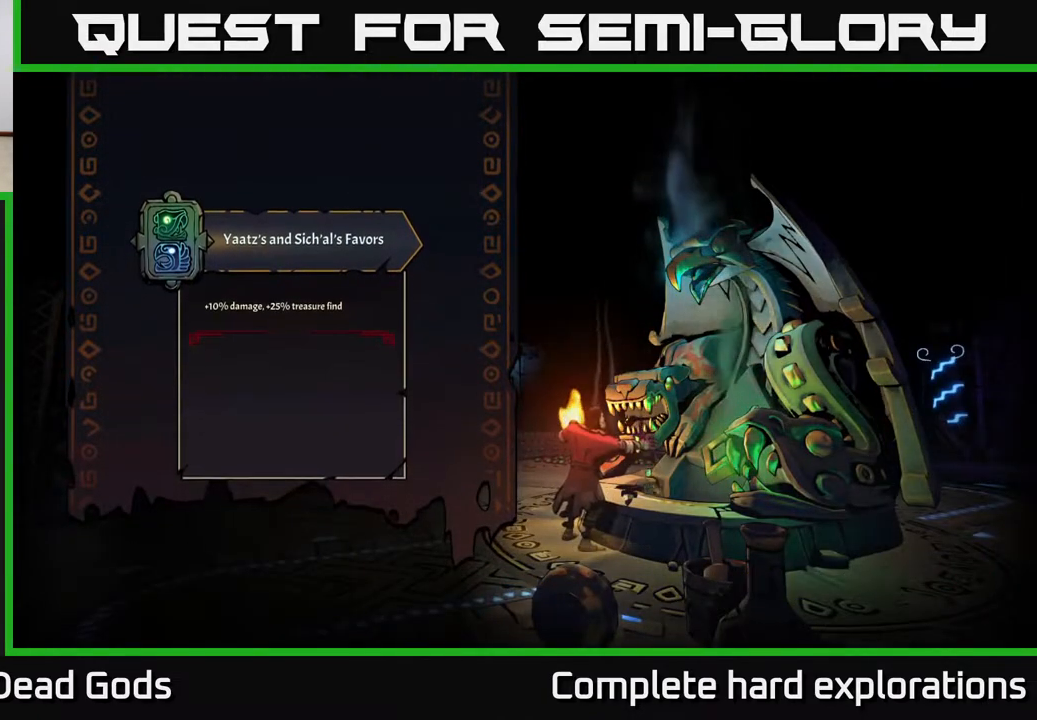
{"buttons": [], "left_stick": "center", "right_stick": "center", "events": []}
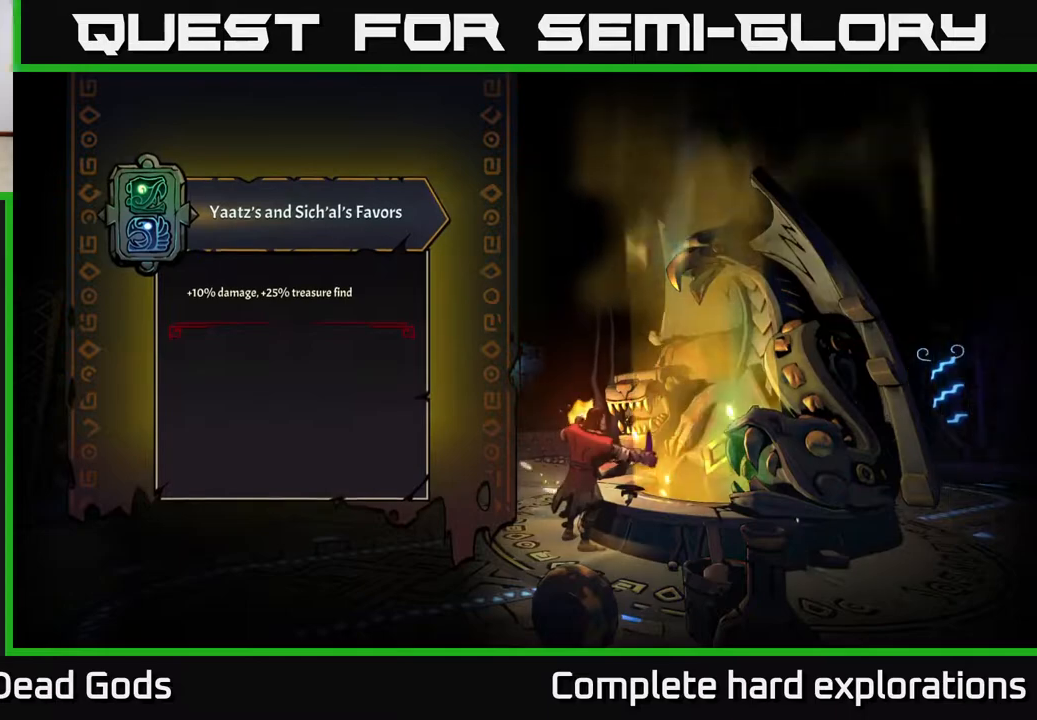
{"buttons": [], "left_stick": "center", "right_stick": "center", "events": []}
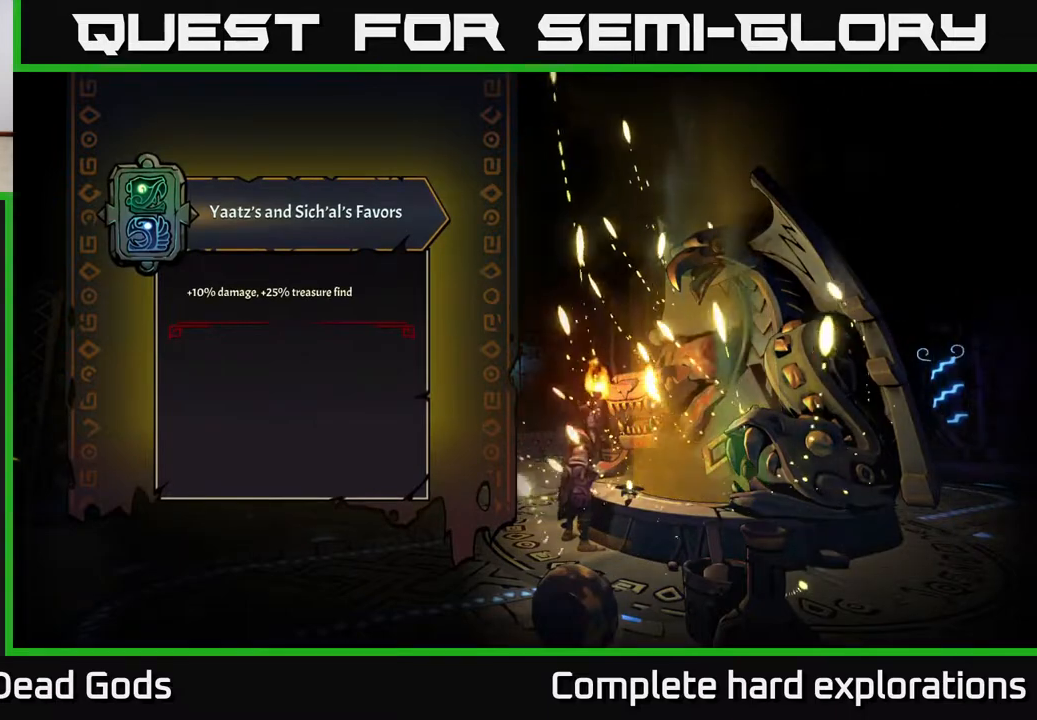
{"buttons": [], "left_stick": "center", "right_stick": "center", "events": []}
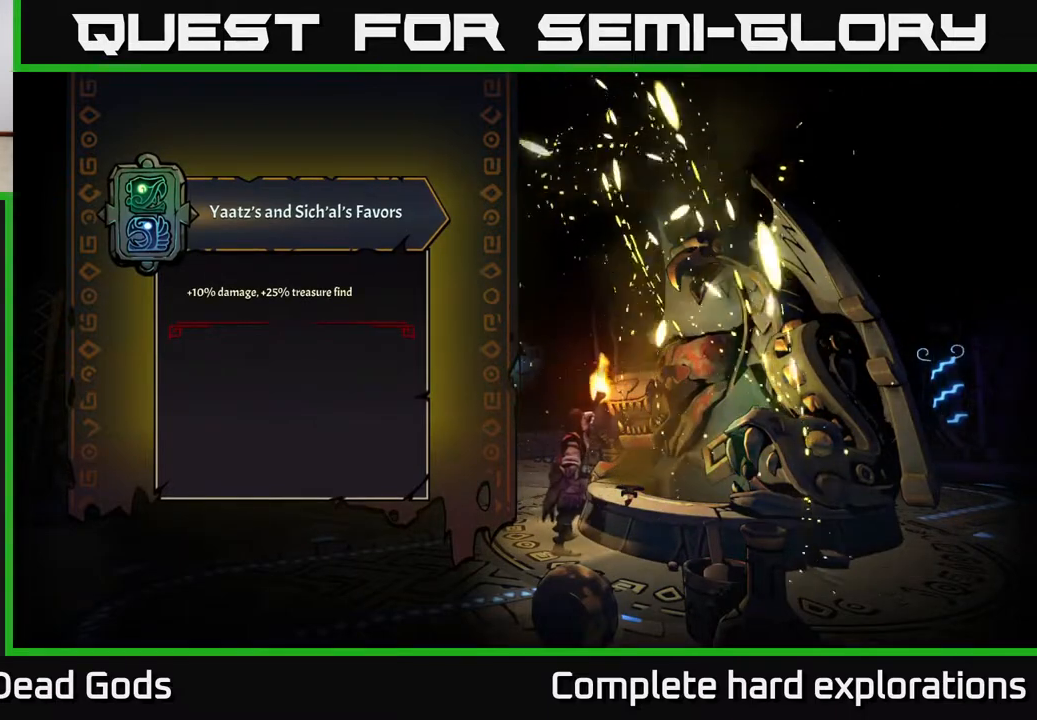
{"buttons": [], "left_stick": "center", "right_stick": "center", "events": []}
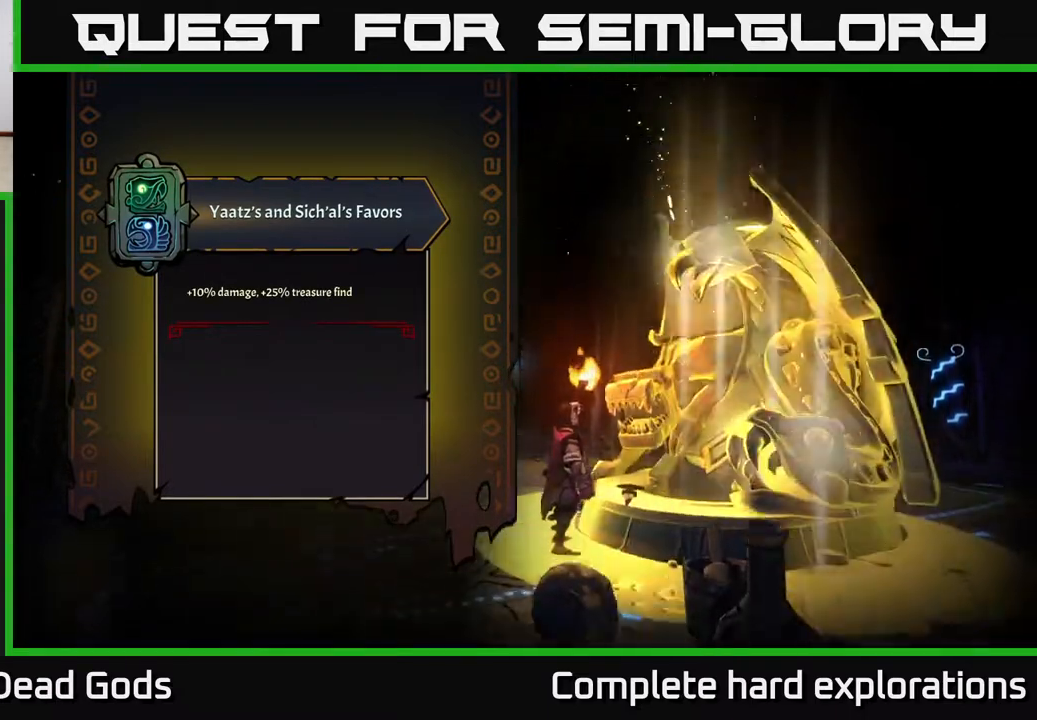
{"buttons": [], "left_stick": "center", "right_stick": "center", "events": []}
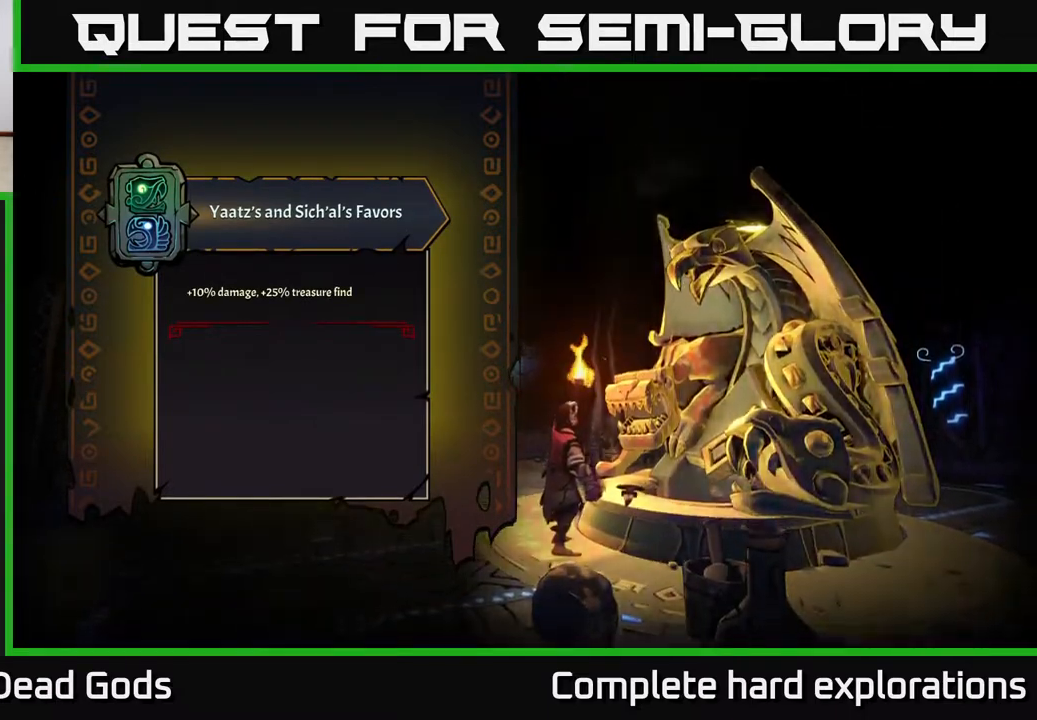
{"buttons": [], "left_stick": "center", "right_stick": "center", "events": []}
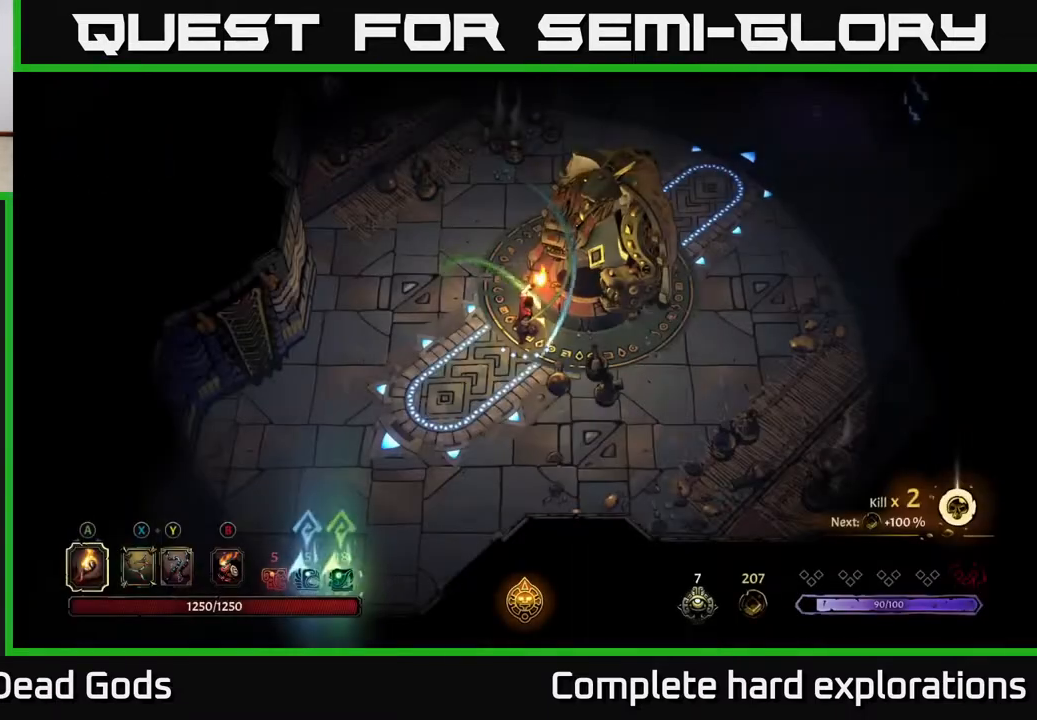
{"buttons": [], "left_stick": "center", "right_stick": "center", "events": []}
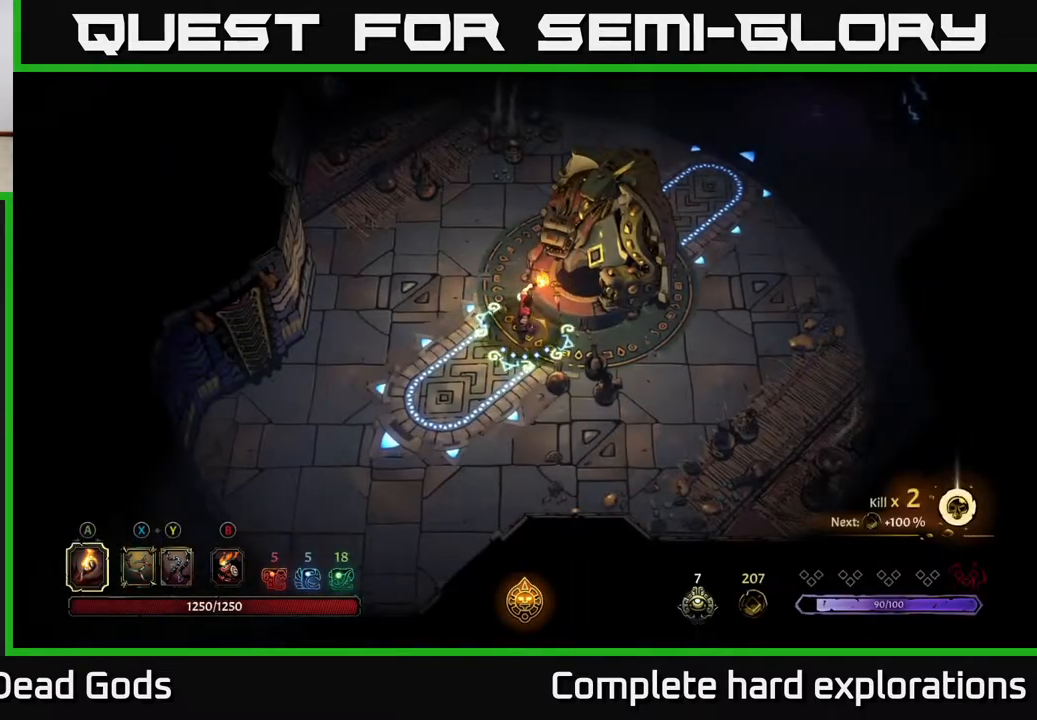
{"buttons": [], "left_stick": "right", "right_stick": "center", "events": [[17, "left_stick", "down-right"], [267, "left_stick", "right"]]}
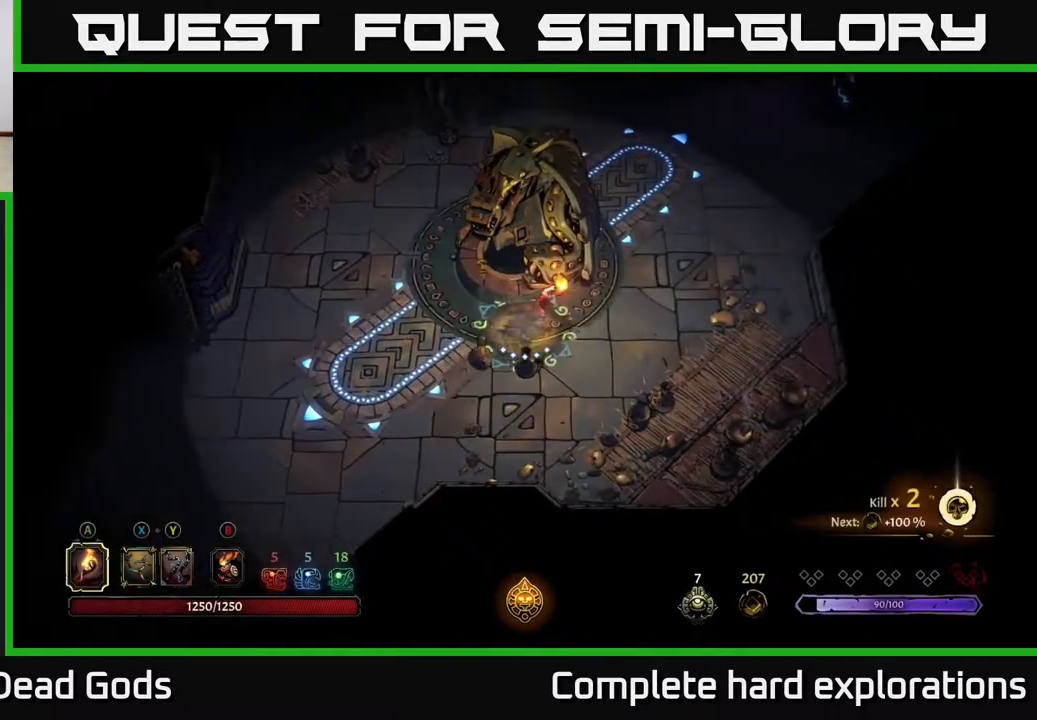
{"buttons": [], "left_stick": "up-right", "right_stick": "center", "events": [[50, "left_stick", "up-right"]]}
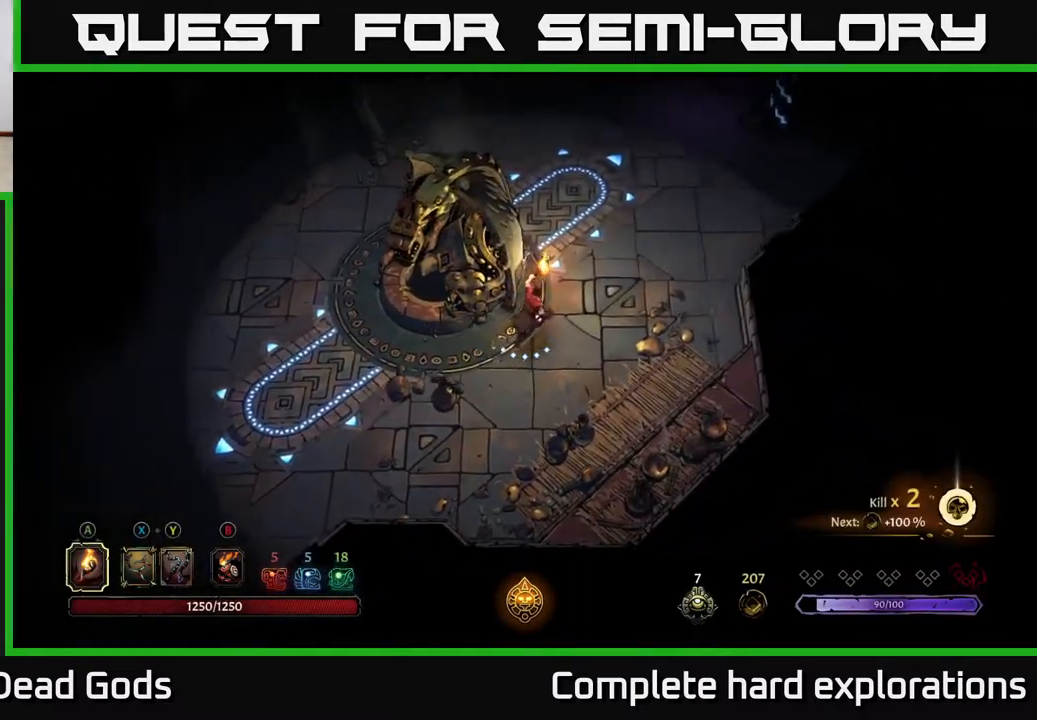
{"buttons": [], "left_stick": "down-left", "right_stick": "center", "events": [[283, "left_stick", "center"], [333, "left_stick", "down"], [483, "left_stick", "down-left"]]}
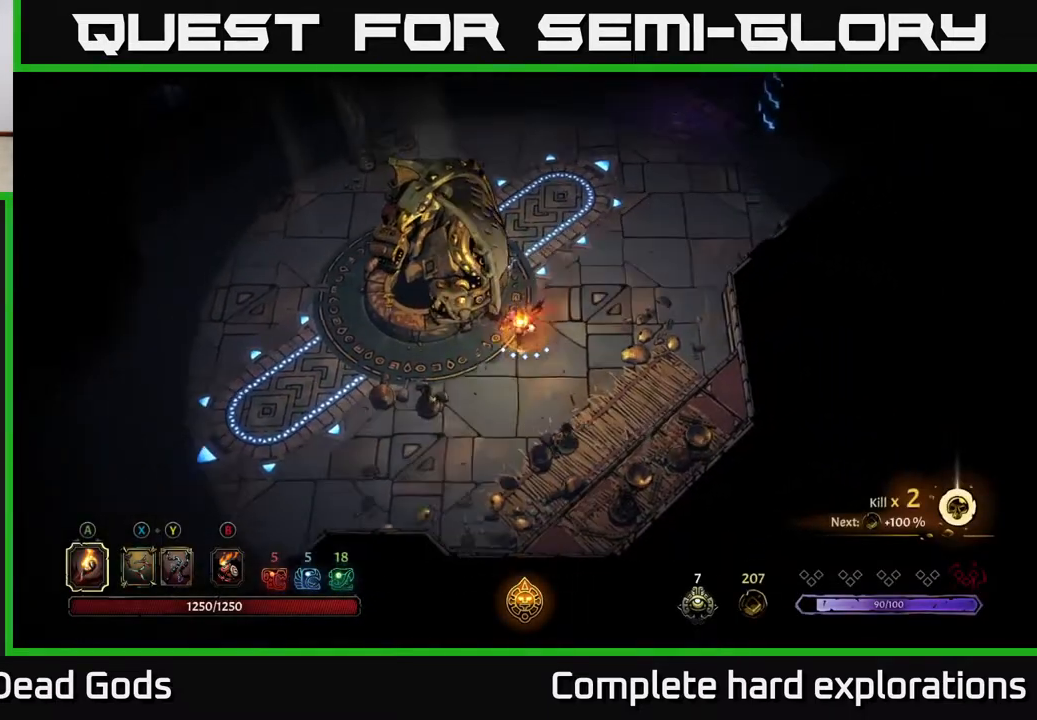
{"buttons": [], "left_stick": "down-left", "right_stick": "center", "events": []}
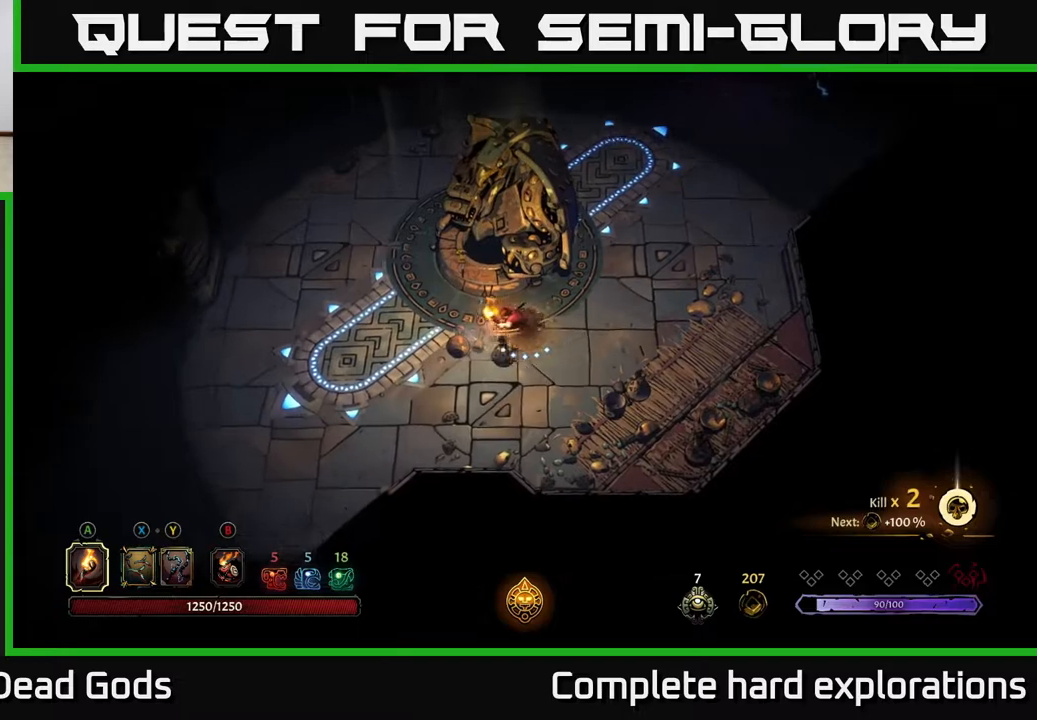
{"buttons": [], "left_stick": "up-left", "right_stick": "center", "events": [[100, "left_stick", "left"], [283, "left_stick", "up-left"]]}
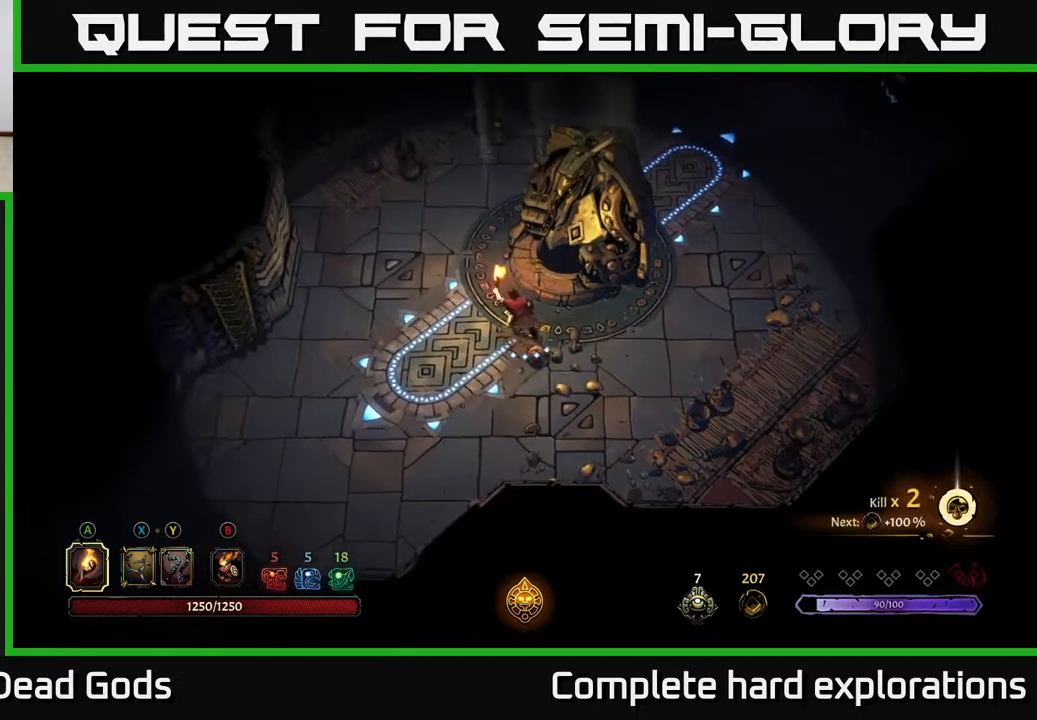
{"buttons": [], "left_stick": "center", "right_stick": "center", "events": [[67, "left_stick", "center"]]}
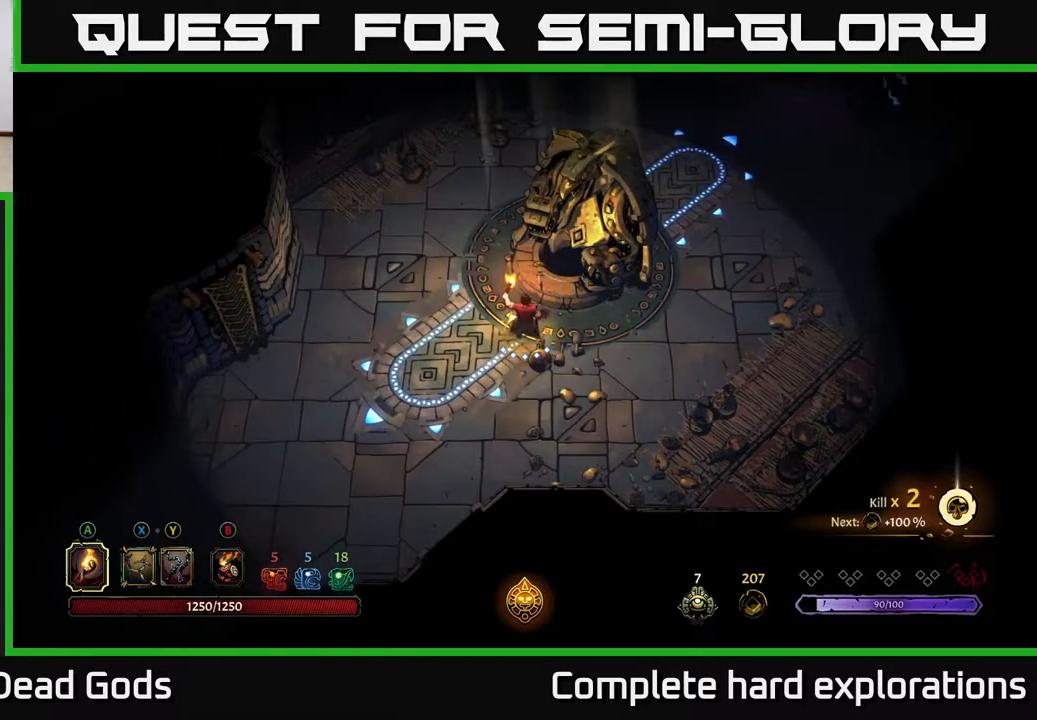
{"buttons": [], "left_stick": "center", "right_stick": "center", "events": []}
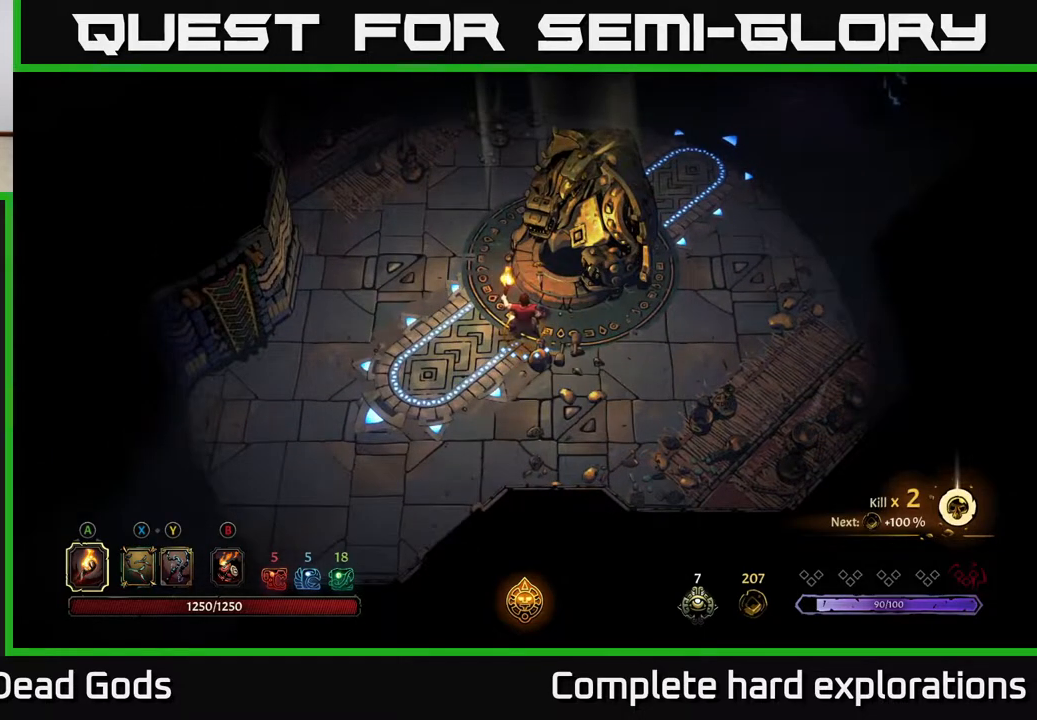
{"buttons": [], "left_stick": "center", "right_stick": "center", "events": []}